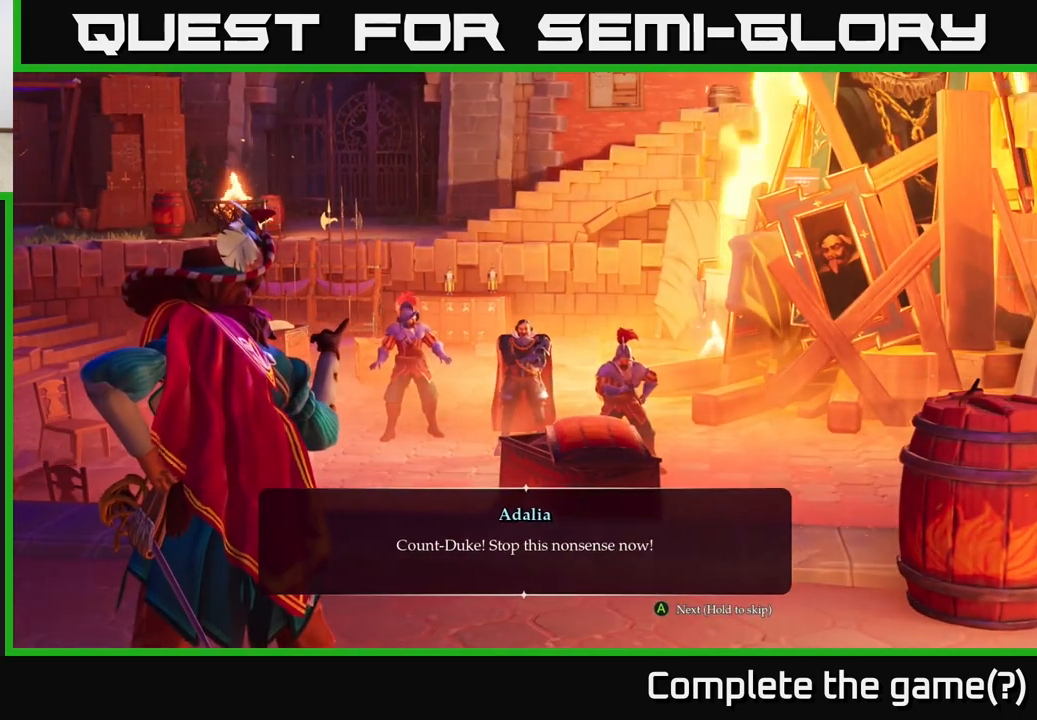
Gameplay with a controller (Xbox layout); each line is a JSON object with the inputs held at the frame after it. "events" lists button and stick changes between this image and that frame as [ms after this image, input, new state], when the widget could be followed in between.
{"buttons": [], "left_stick": "center", "right_stick": "center", "events": []}
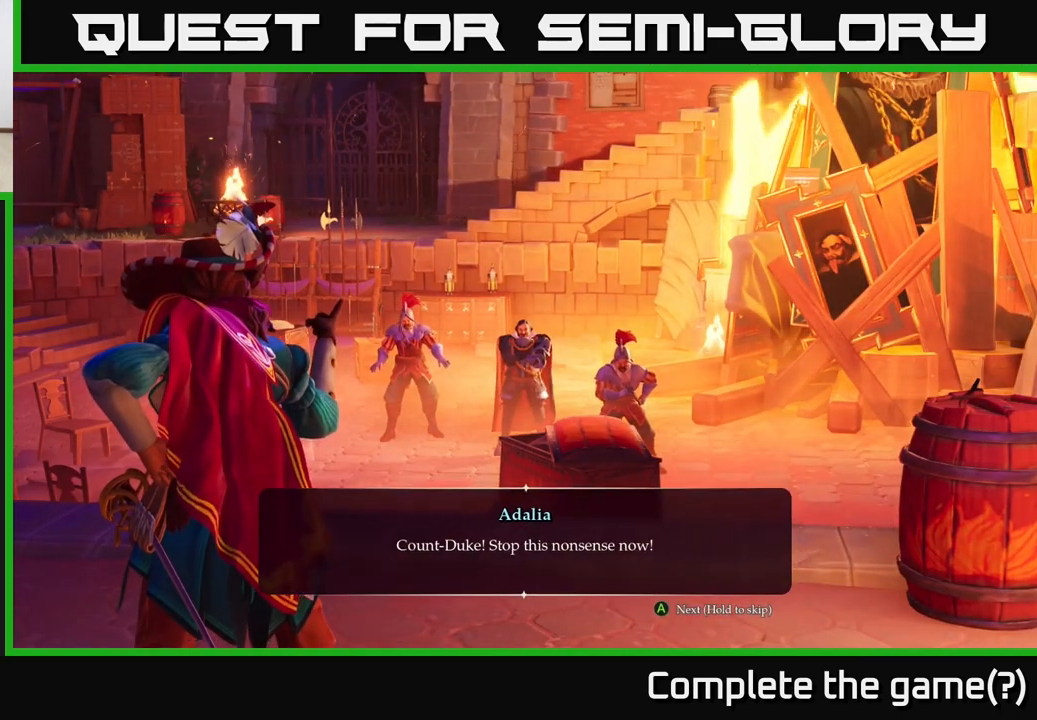
{"buttons": [], "left_stick": "center", "right_stick": "center", "events": []}
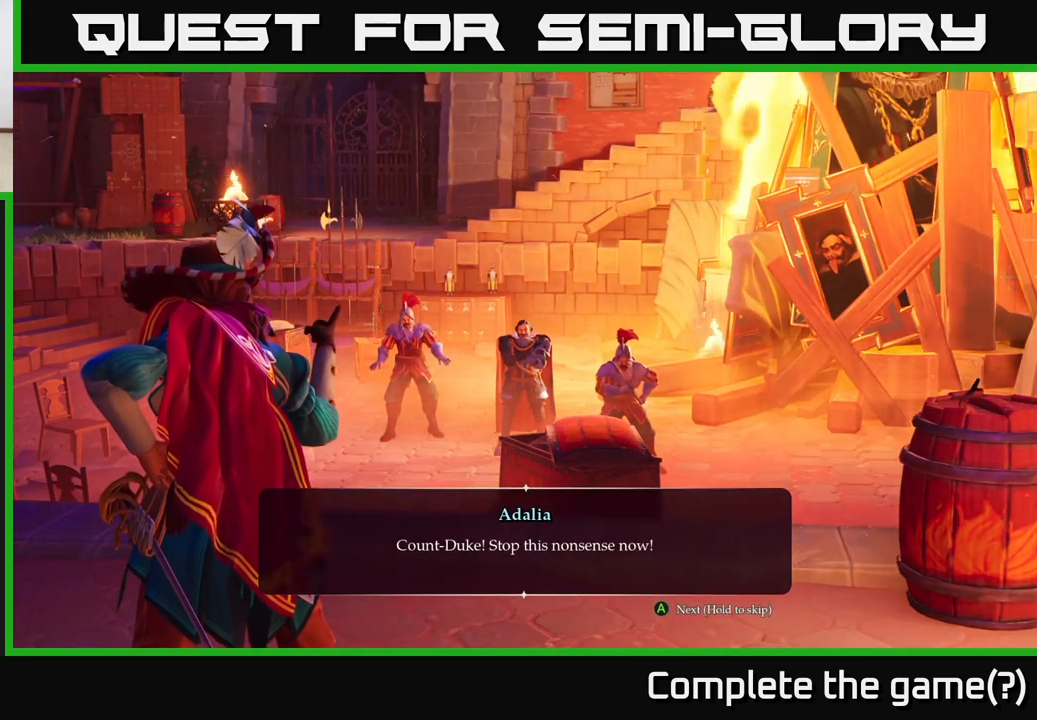
{"buttons": [], "left_stick": "center", "right_stick": "center", "events": [[233, "right_stick", "up-right"], [483, "right_stick", "center"]]}
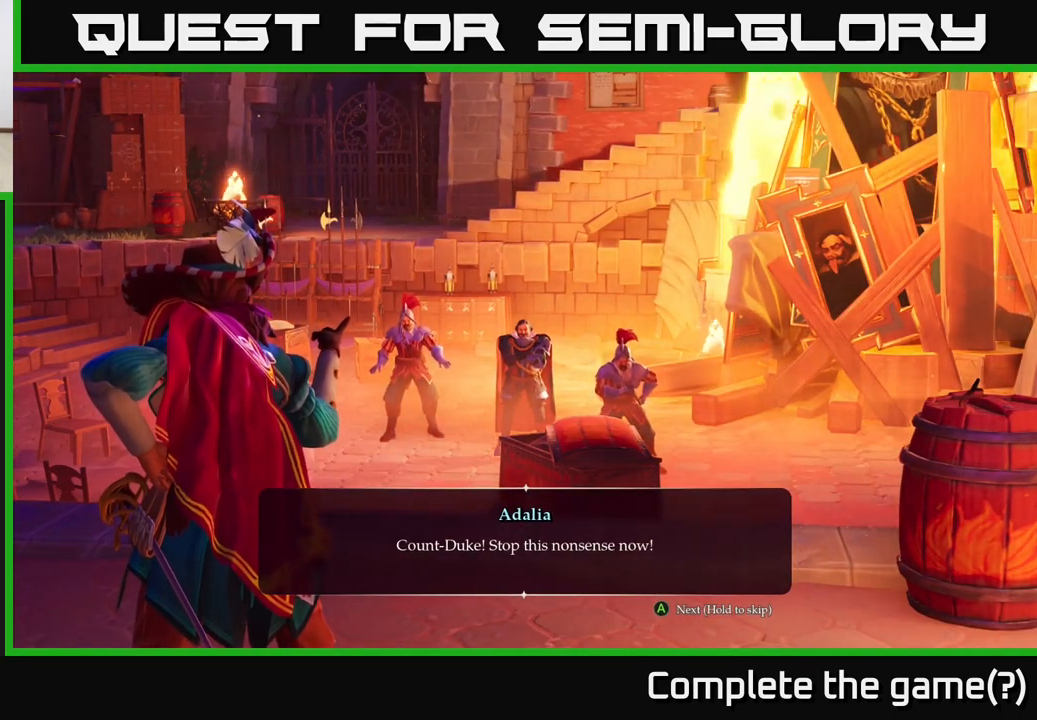
{"buttons": [], "left_stick": "center", "right_stick": "center", "events": []}
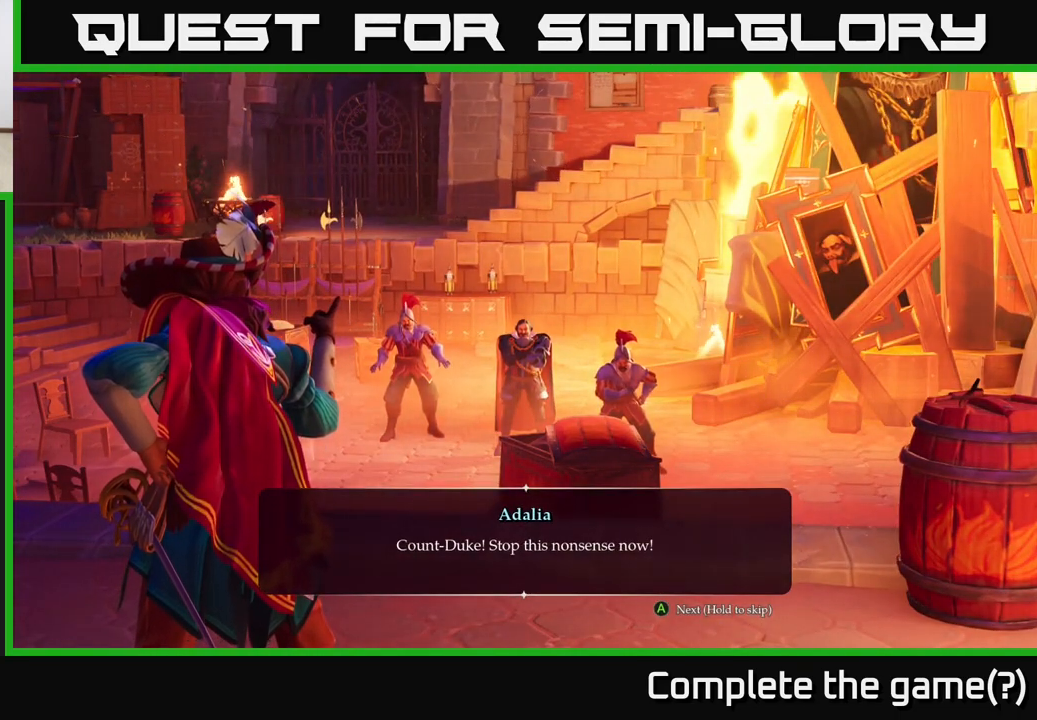
{"buttons": [], "left_stick": "center", "right_stick": "center", "events": []}
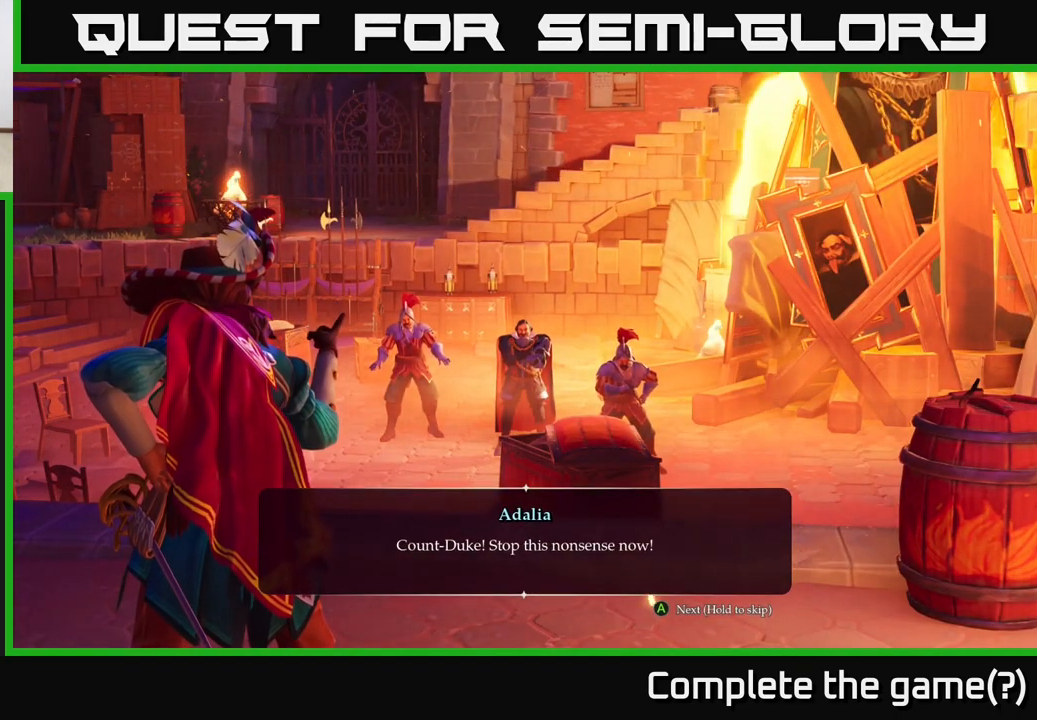
{"buttons": [], "left_stick": "center", "right_stick": "center", "events": []}
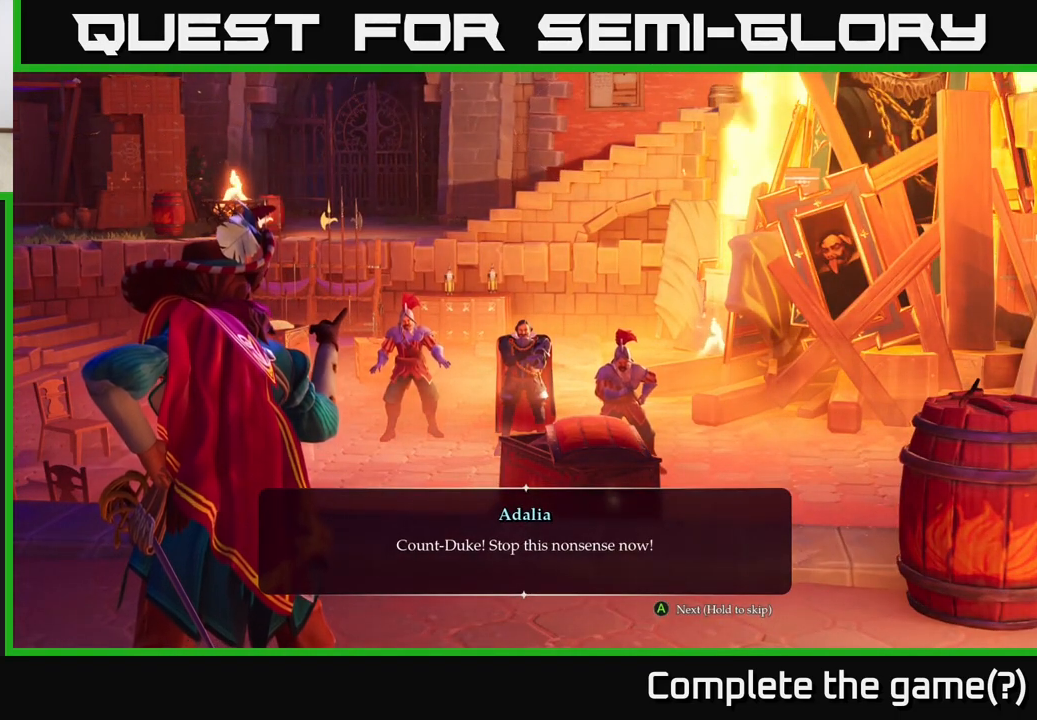
{"buttons": [], "left_stick": "center", "right_stick": "up", "events": [[417, "right_stick", "up"]]}
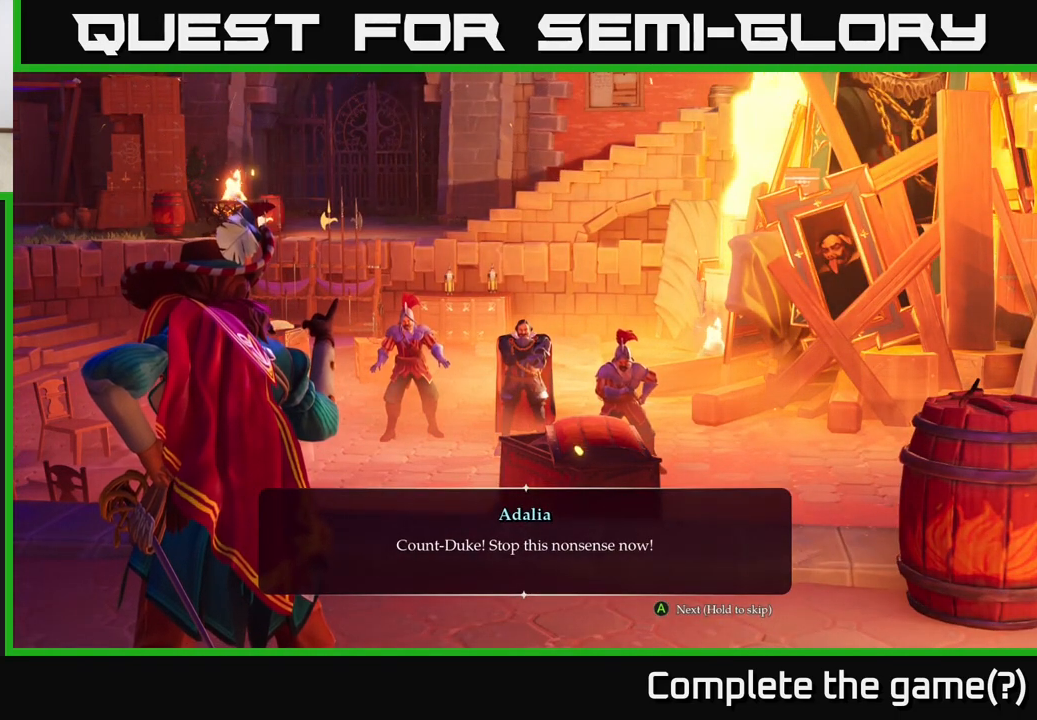
{"buttons": [], "left_stick": "center", "right_stick": "center", "events": [[317, "right_stick", "center"]]}
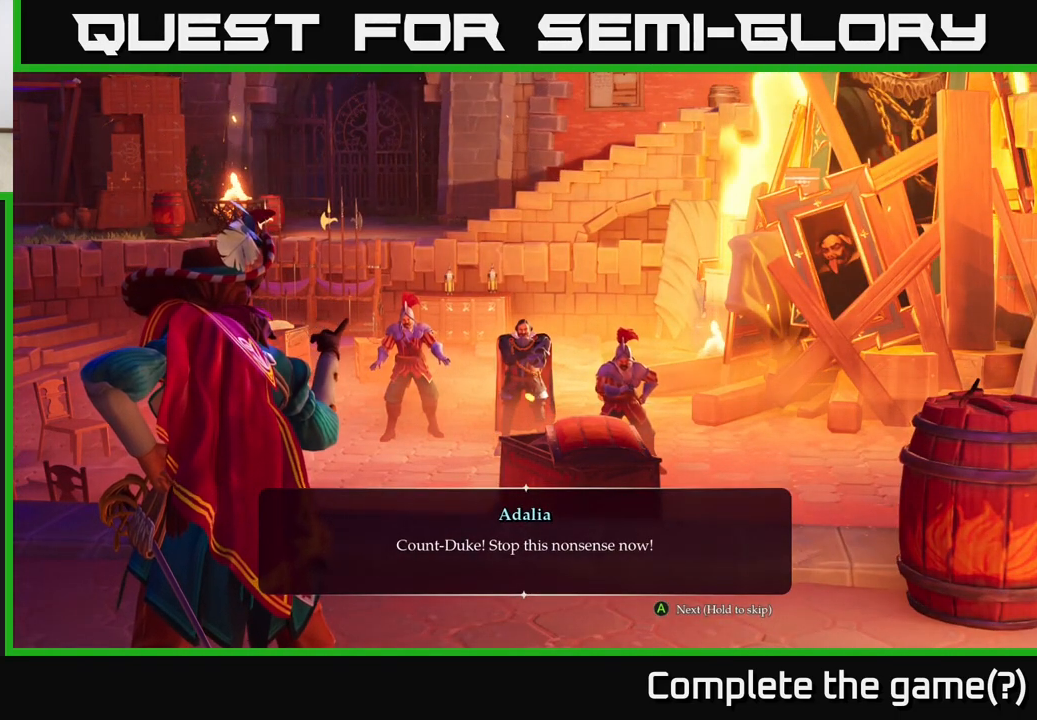
{"buttons": [], "left_stick": "center", "right_stick": "center", "events": []}
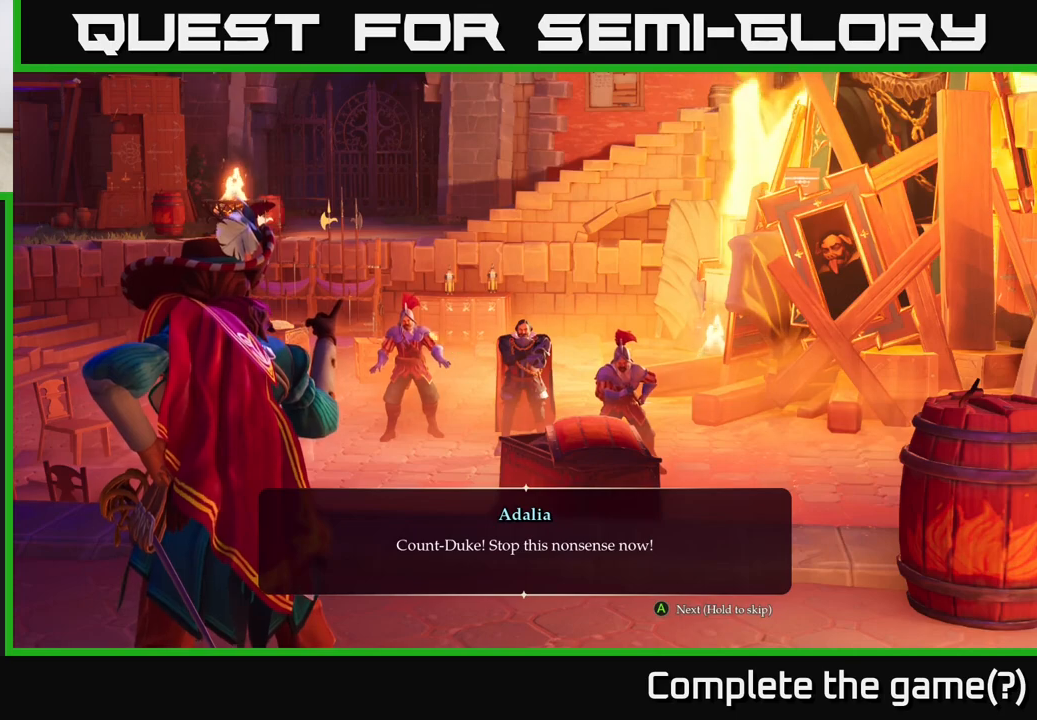
{"buttons": [], "left_stick": "center", "right_stick": "center", "events": []}
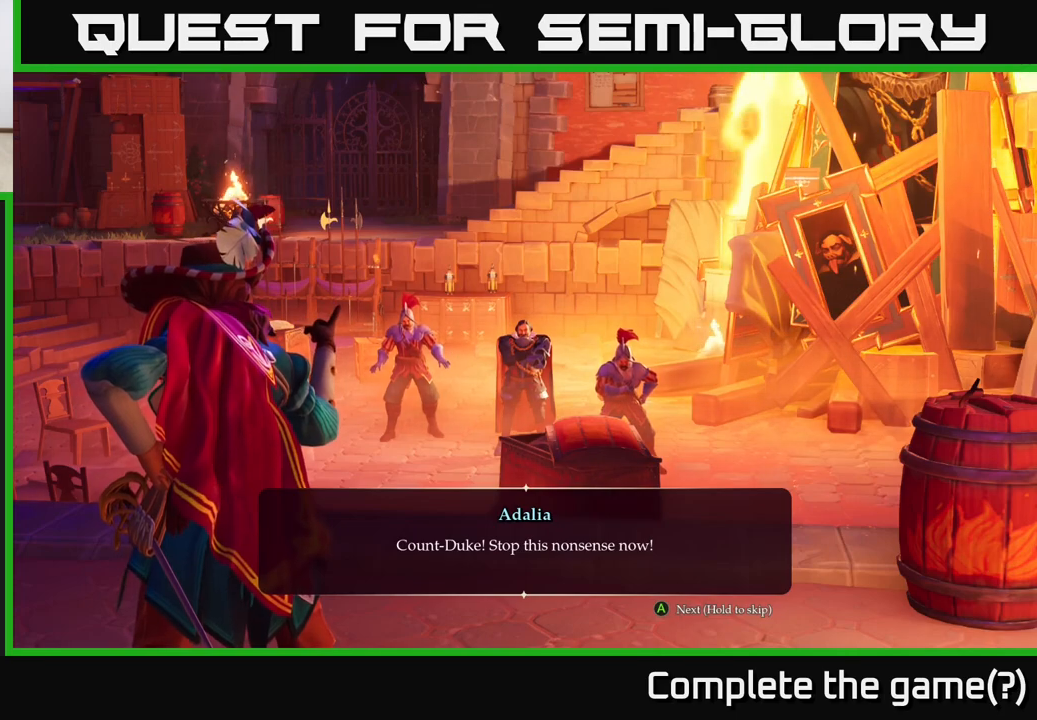
{"buttons": ["A"], "left_stick": "center", "right_stick": "center", "events": [[483, "A", "down"]]}
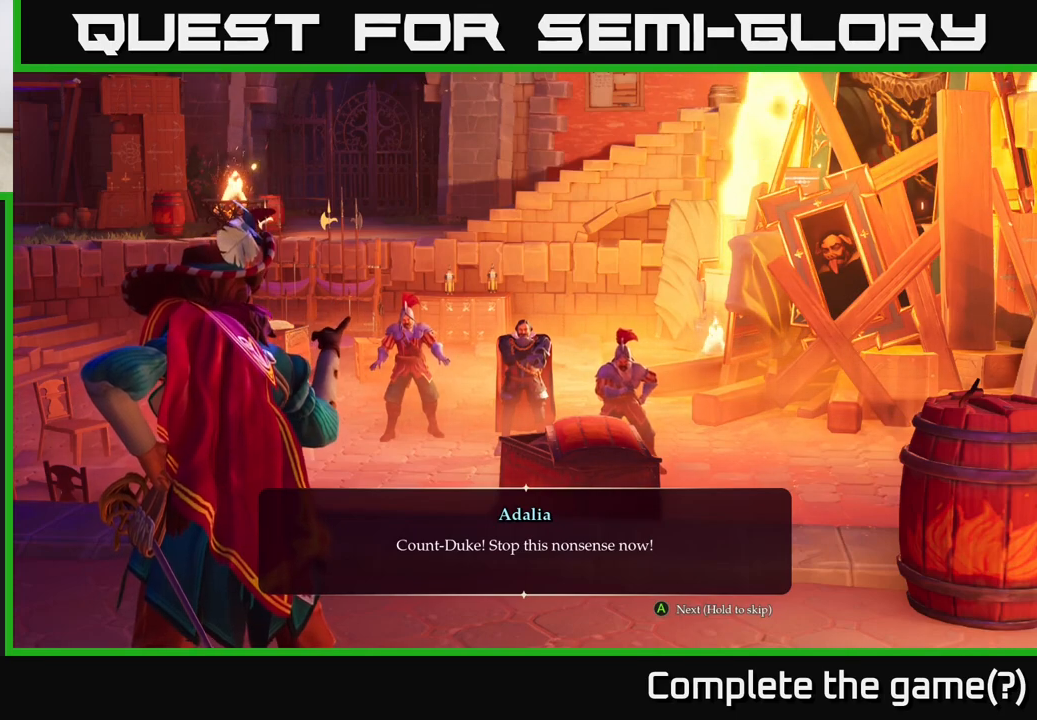
{"buttons": [], "left_stick": "center", "right_stick": "center", "events": [[33, "A", "up"]]}
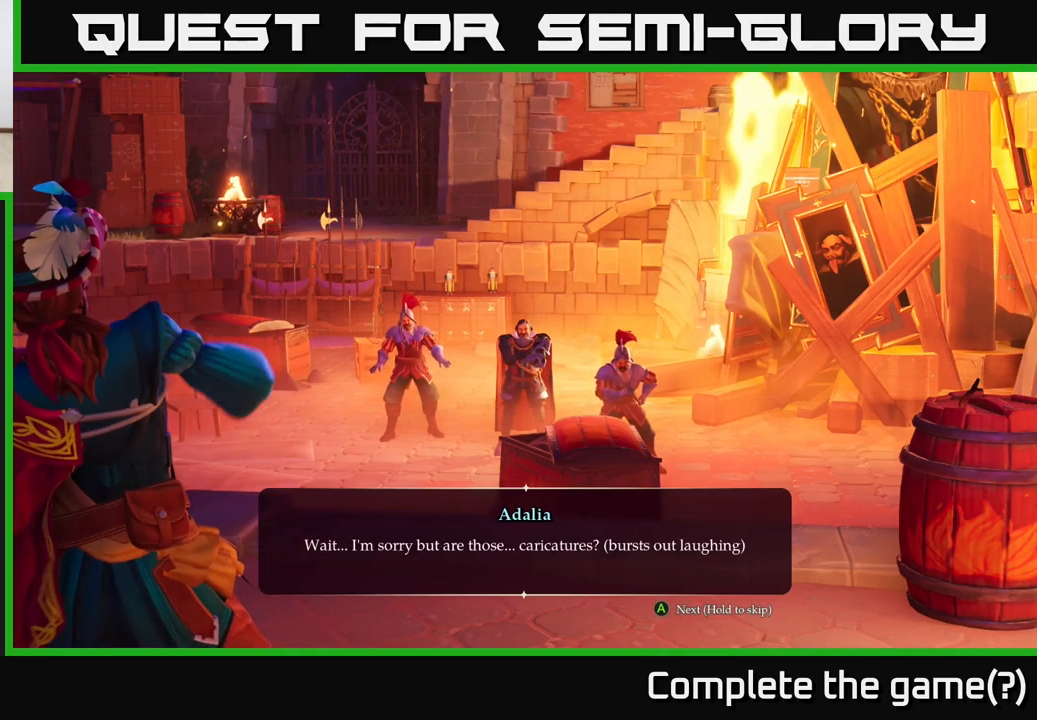
{"buttons": [], "left_stick": "center", "right_stick": "center", "events": []}
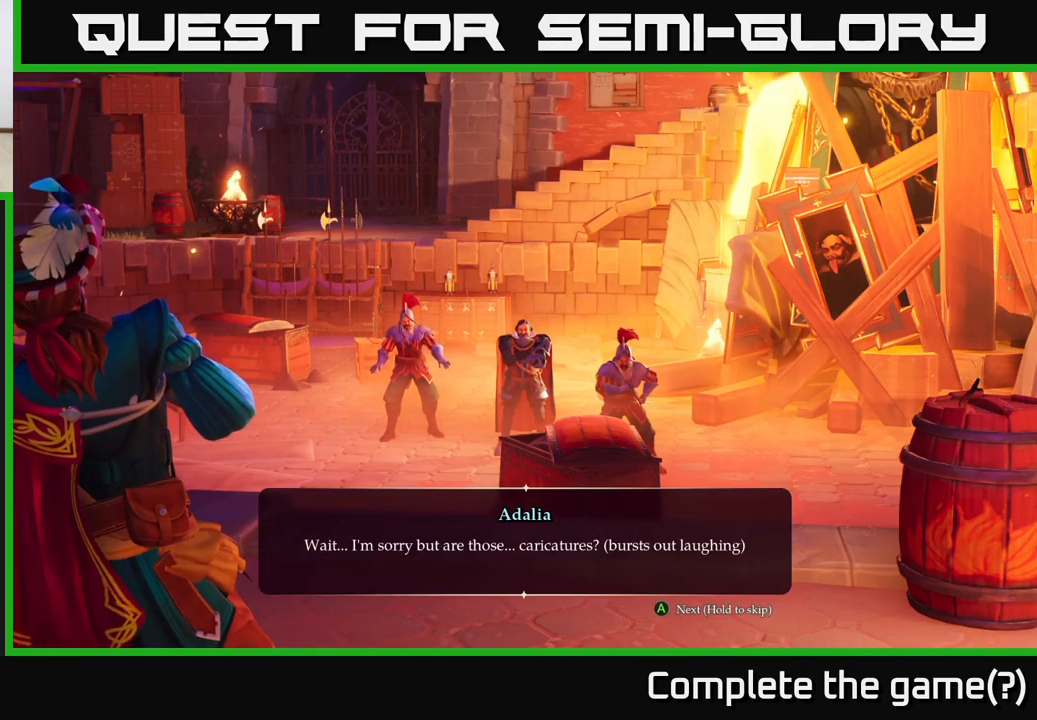
{"buttons": [], "left_stick": "center", "right_stick": "center", "events": []}
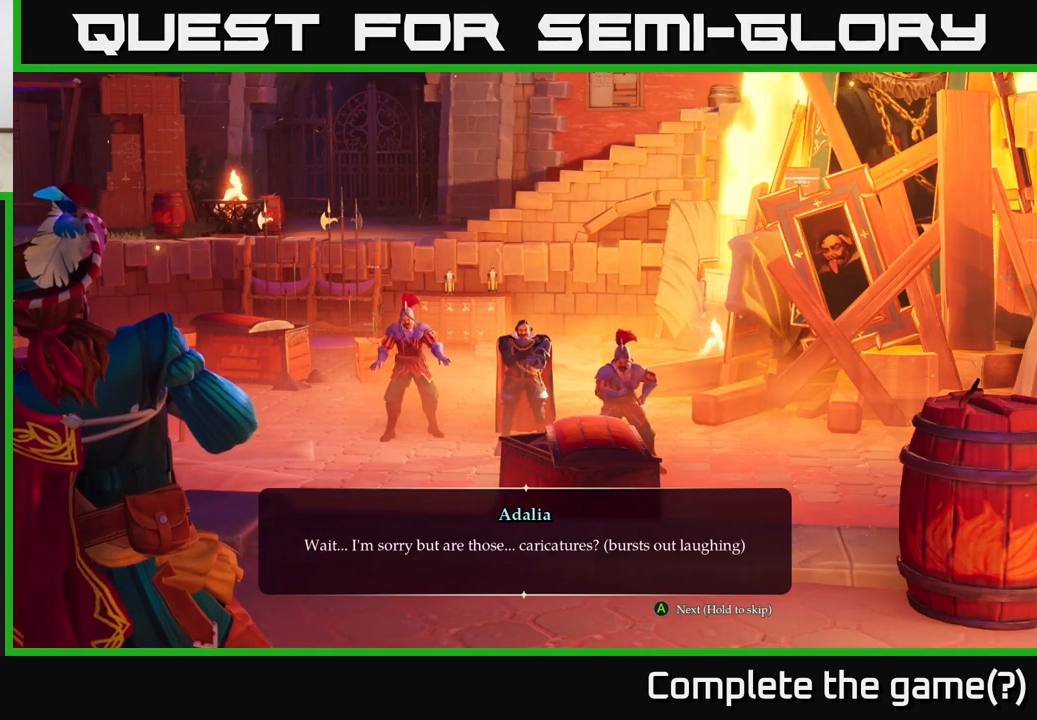
{"buttons": [], "left_stick": "center", "right_stick": "center", "events": []}
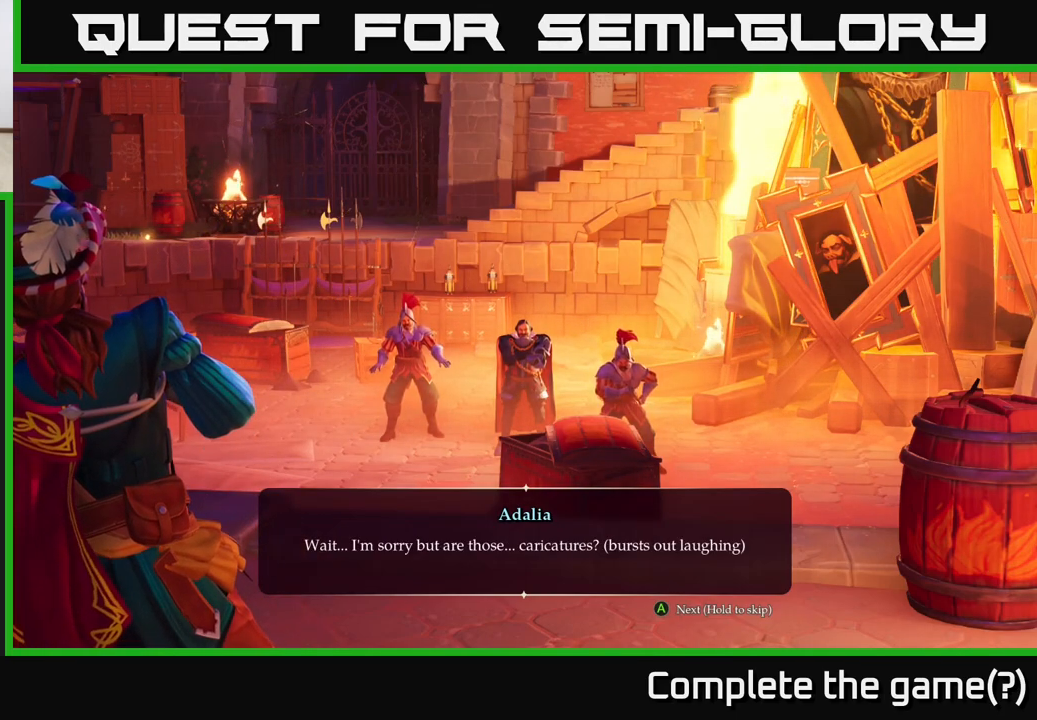
{"buttons": [], "left_stick": "center", "right_stick": "center", "events": []}
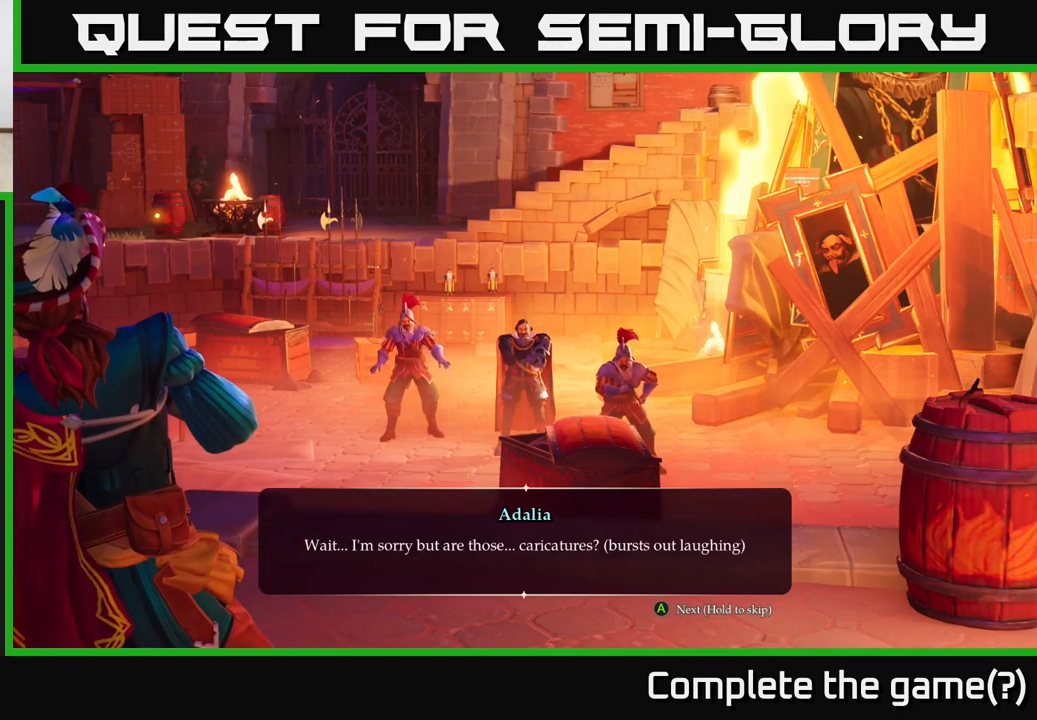
{"buttons": [], "left_stick": "center", "right_stick": "center", "events": [[133, "right_stick", "up"], [500, "right_stick", "center"]]}
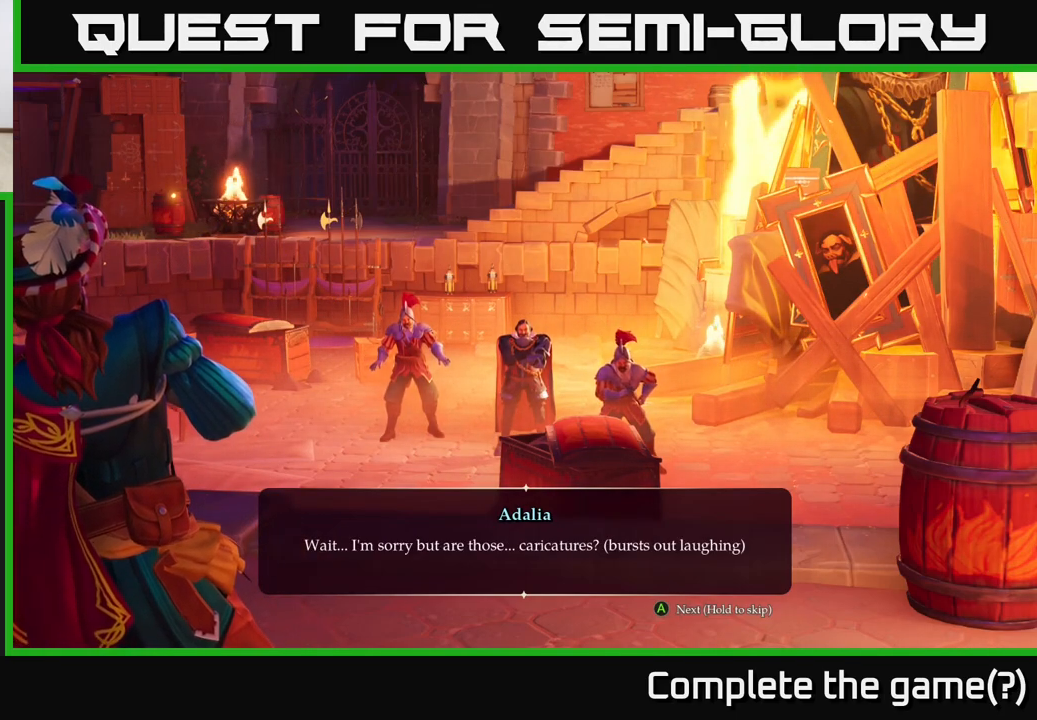
{"buttons": [], "left_stick": "center", "right_stick": "up", "events": [[317, "right_stick", "up"]]}
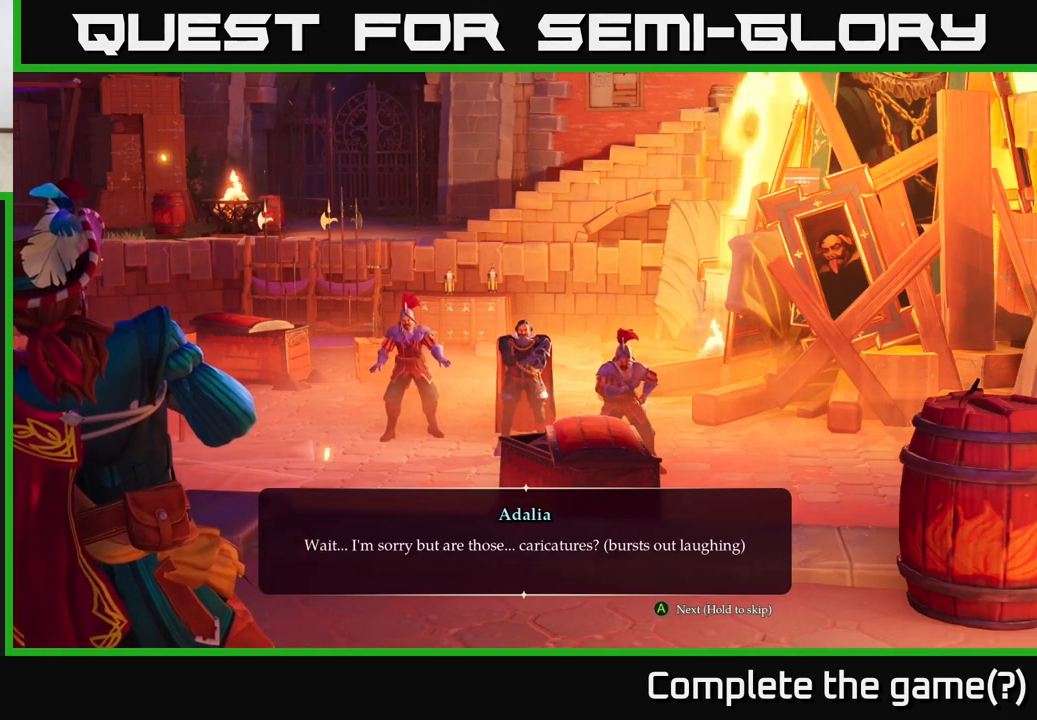
{"buttons": [], "left_stick": "center", "right_stick": "up-right", "events": [[417, "right_stick", "up-right"]]}
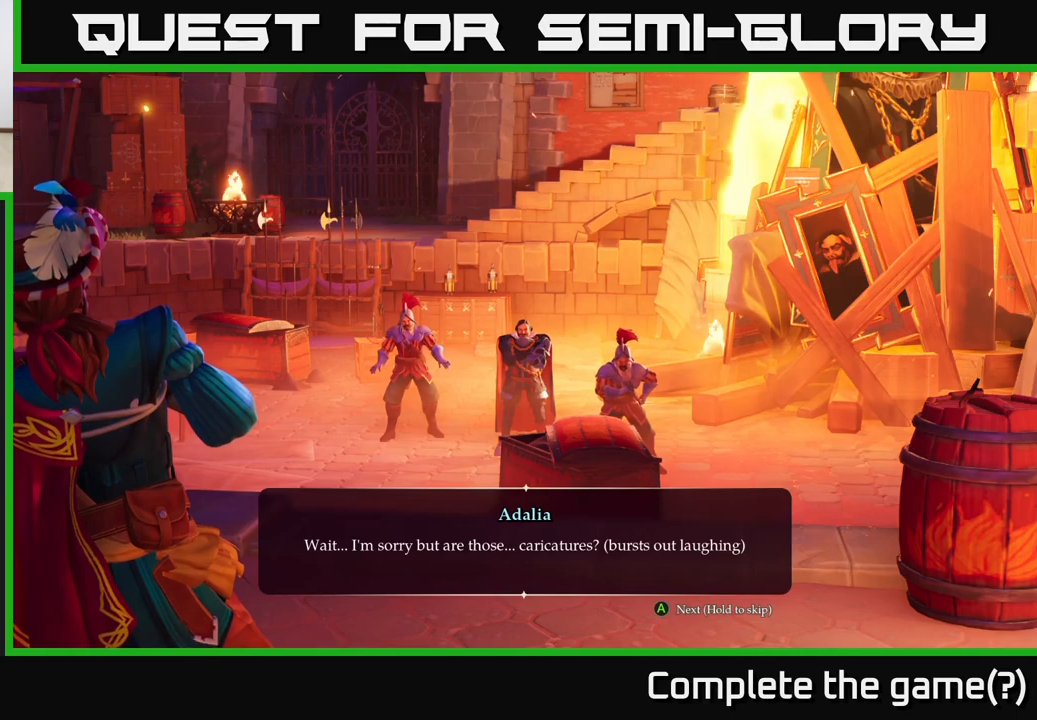
{"buttons": [], "left_stick": "center", "right_stick": "up-right", "events": []}
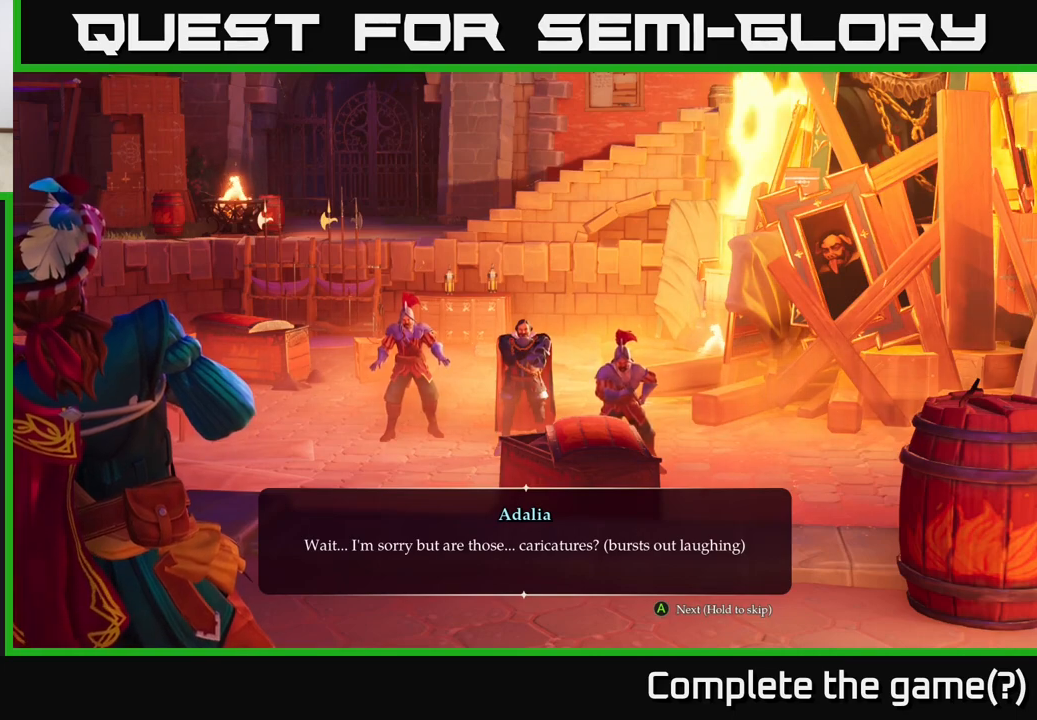
{"buttons": [], "left_stick": "center", "right_stick": "up-right", "events": [[17, "right_stick", "up"], [350, "right_stick", "up-right"]]}
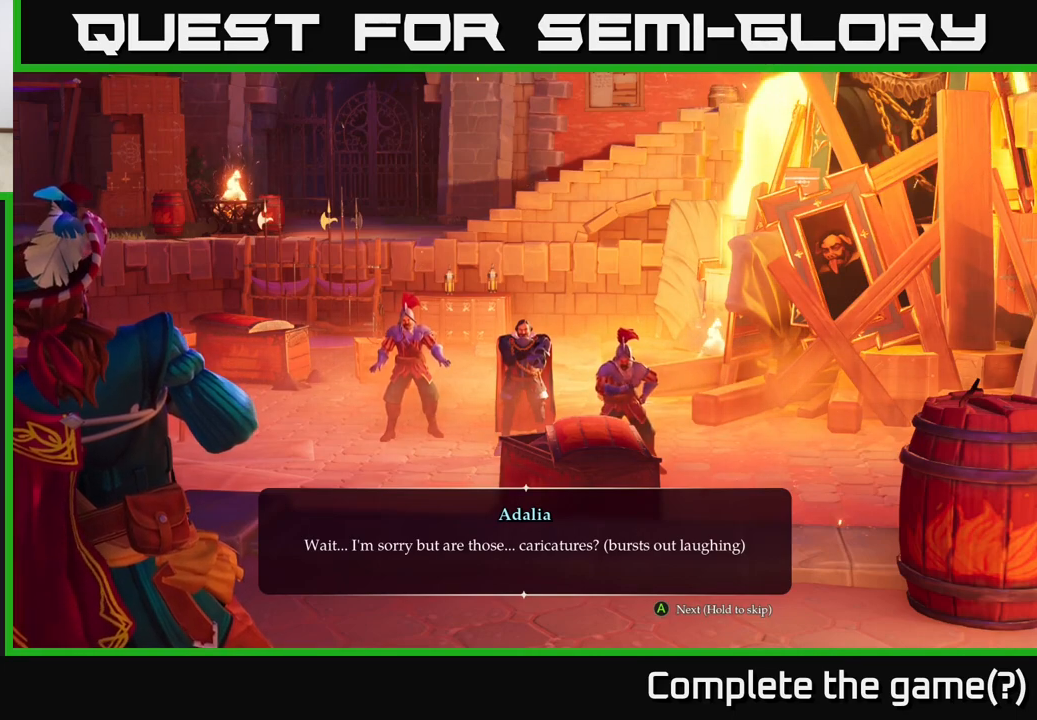
{"buttons": [], "left_stick": "center", "right_stick": "center", "events": [[500, "right_stick", "center"]]}
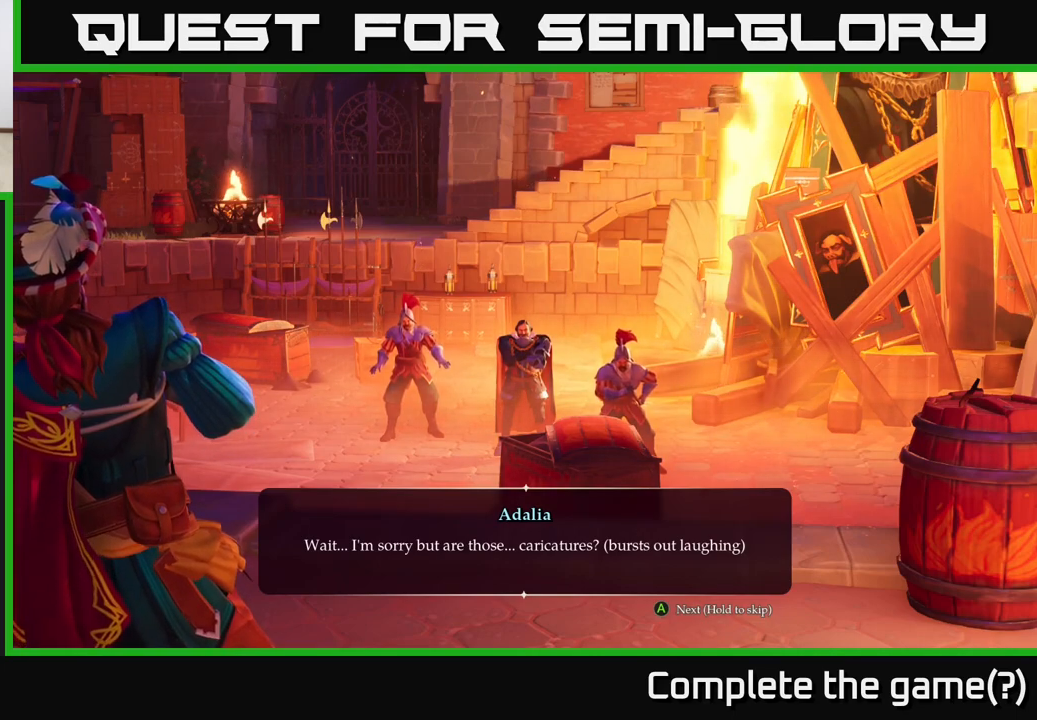
{"buttons": [], "left_stick": "center", "right_stick": "center", "events": []}
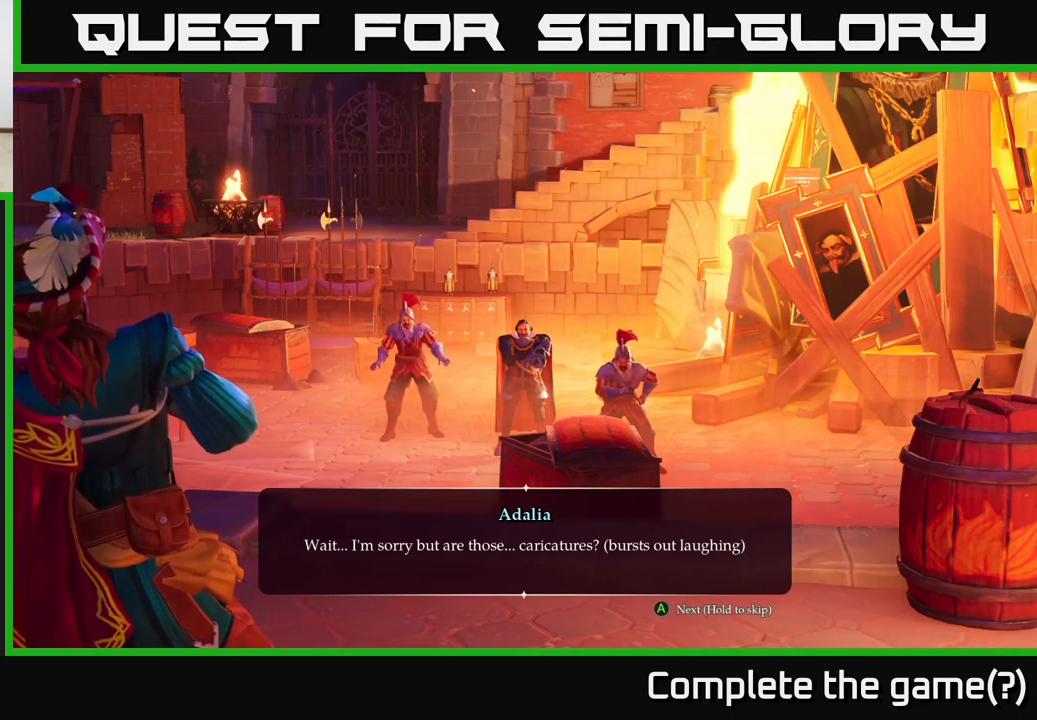
{"buttons": [], "left_stick": "center", "right_stick": "center", "events": []}
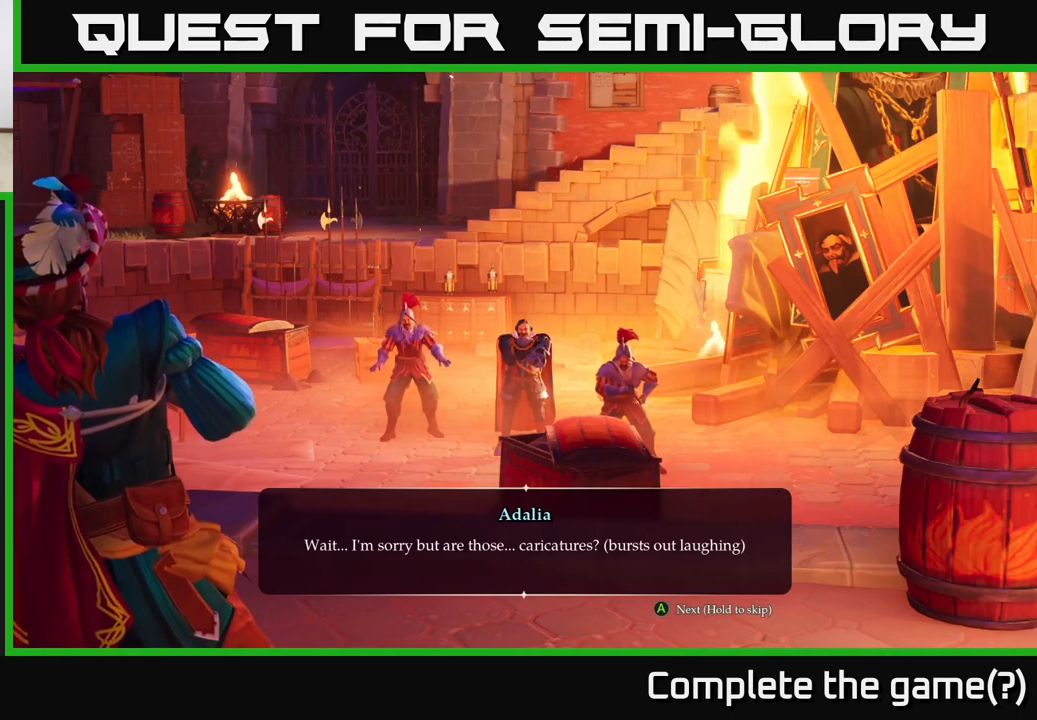
{"buttons": [], "left_stick": "center", "right_stick": "center", "events": [[217, "A", "down"], [317, "A", "up"]]}
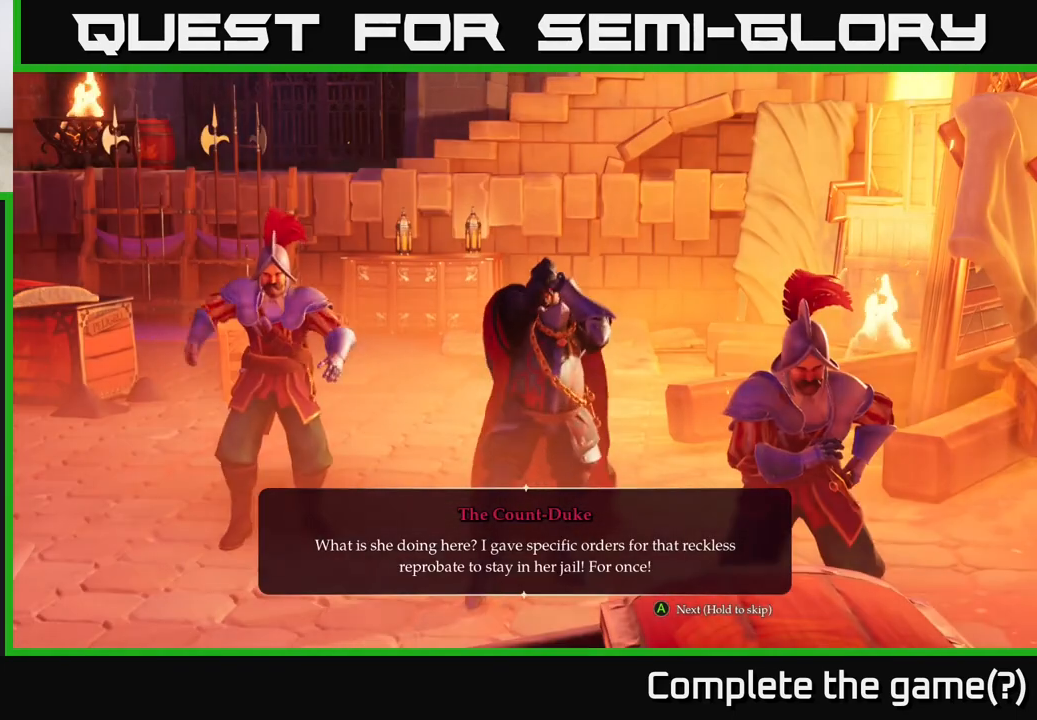
{"buttons": [], "left_stick": "center", "right_stick": "up", "events": [[500, "right_stick", "up"]]}
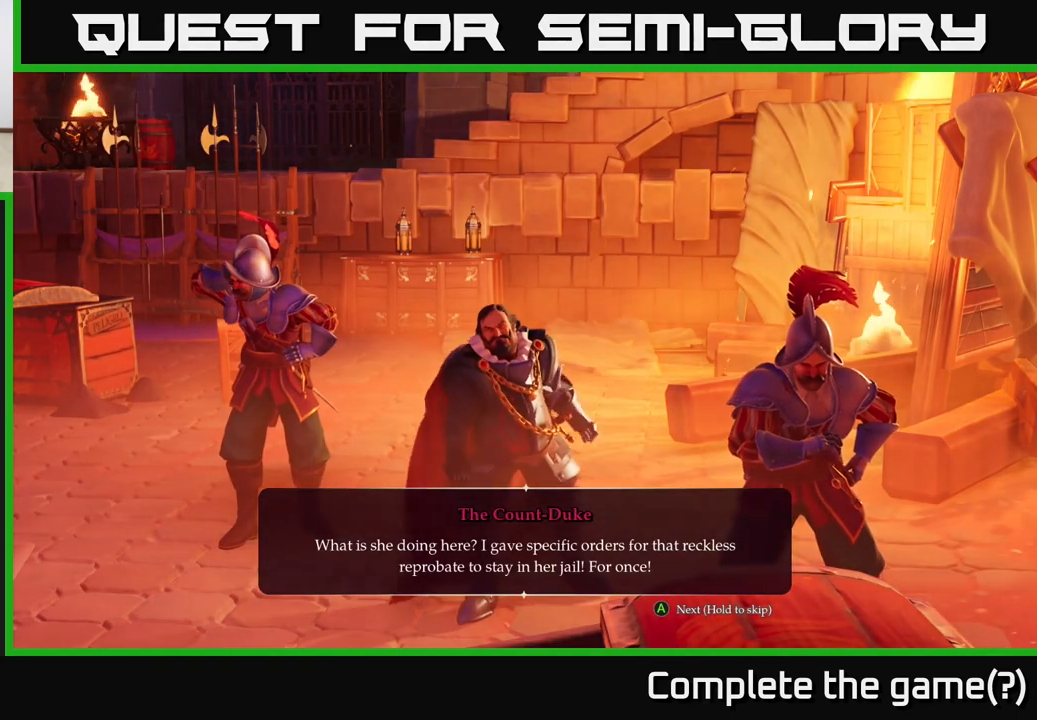
{"buttons": [], "left_stick": "center", "right_stick": "right", "events": [[50, "right_stick", "up-right"], [450, "right_stick", "right"]]}
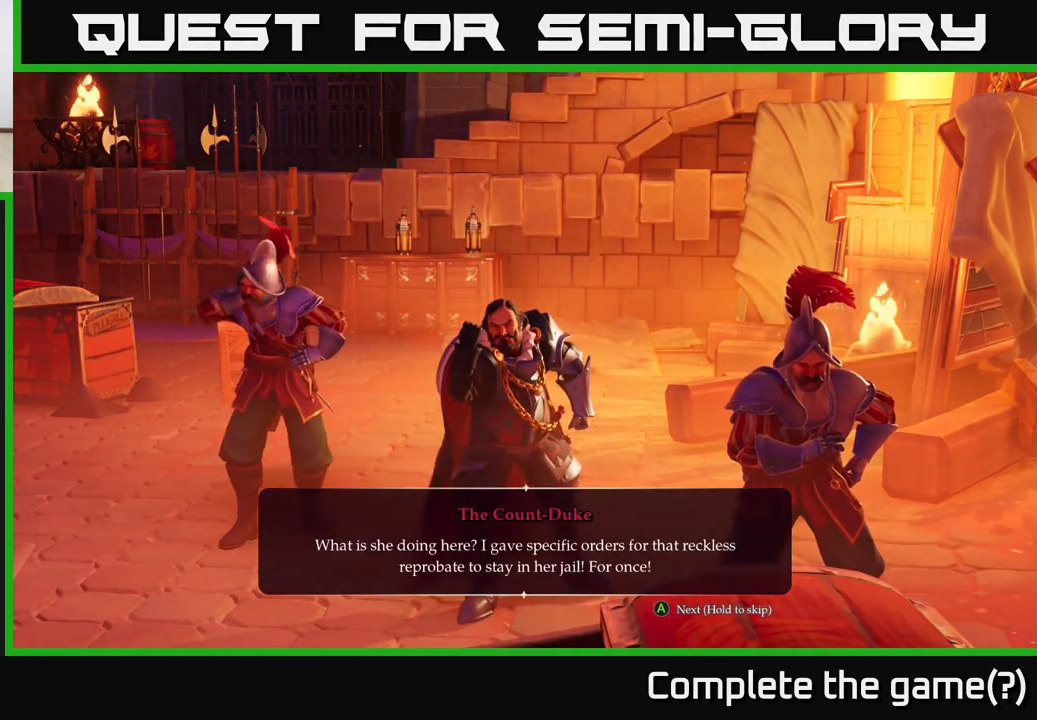
{"buttons": [], "left_stick": "center", "right_stick": "center", "events": [[50, "right_stick", "center"]]}